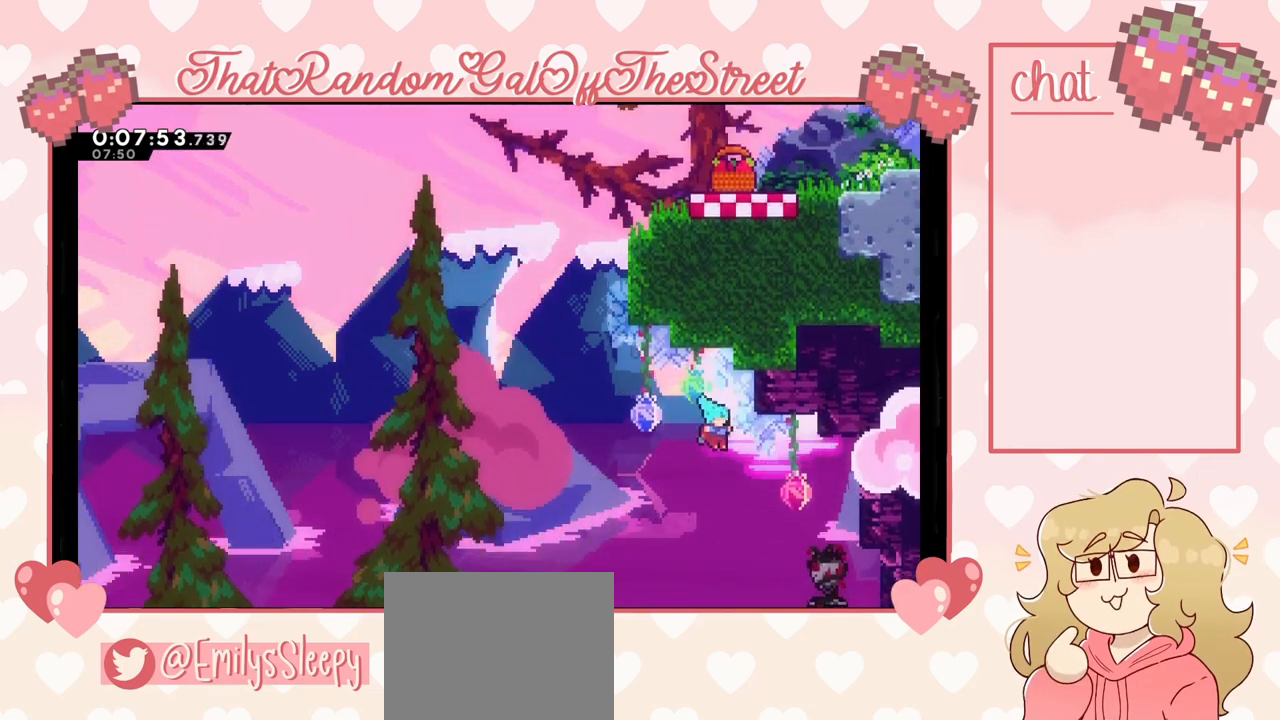
Gameplay with a controller (Xbox layout); each line is a JSON object with the inputs held at the frame after it. "events" lists button and stick changes between this image and that frame as [ms after this image, input, new state], when the widget could be followed in between.
{"buttons": [], "left_stick": "right", "right_stick": "center", "events": [[100, "X", "up"], [167, "A", "up"], [333, "L2", "up"], [367, "left_stick", "right"]]}
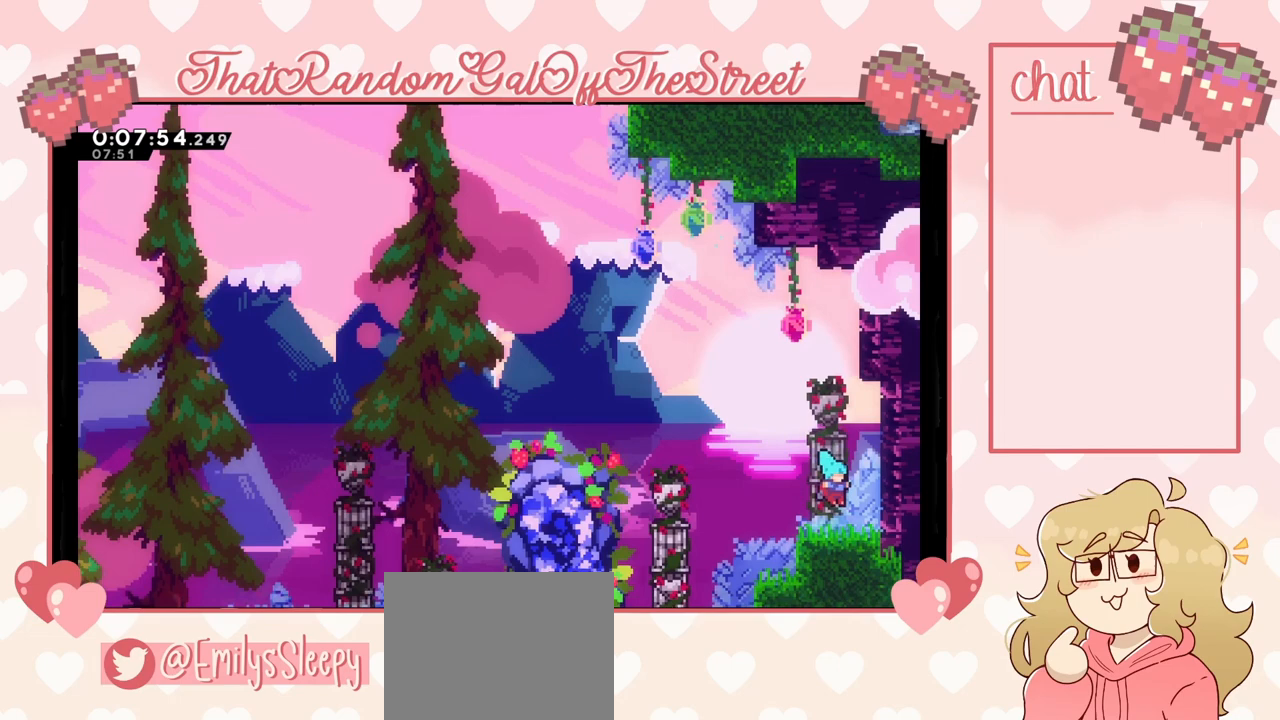
{"buttons": ["A"], "left_stick": "center", "right_stick": "center", "events": [[100, "left_stick", "center"], [133, "A", "down"], [233, "left_stick", "right"], [300, "A", "up"], [400, "A", "down"], [400, "left_stick", "center"]]}
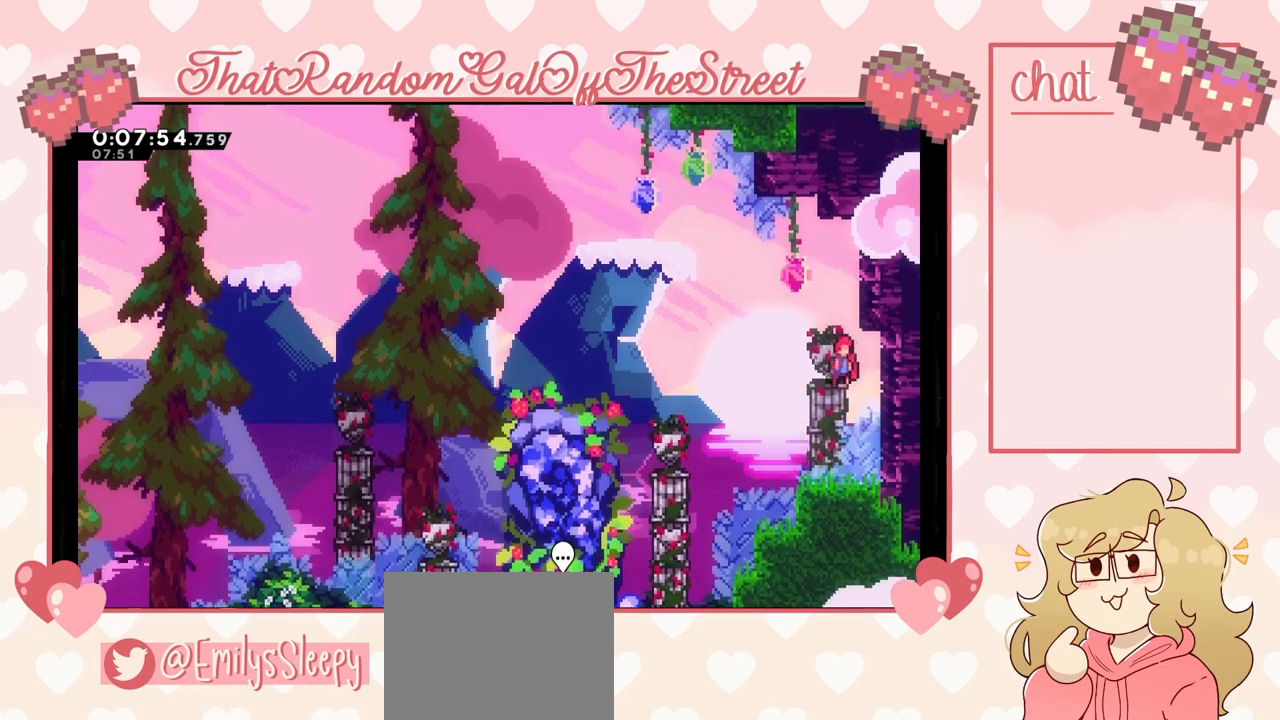
{"buttons": ["L2"], "left_stick": "up-right", "right_stick": "center", "events": [[67, "left_stick", "right"], [333, "L2", "down"], [367, "left_stick", "up-right"], [400, "A", "up"]]}
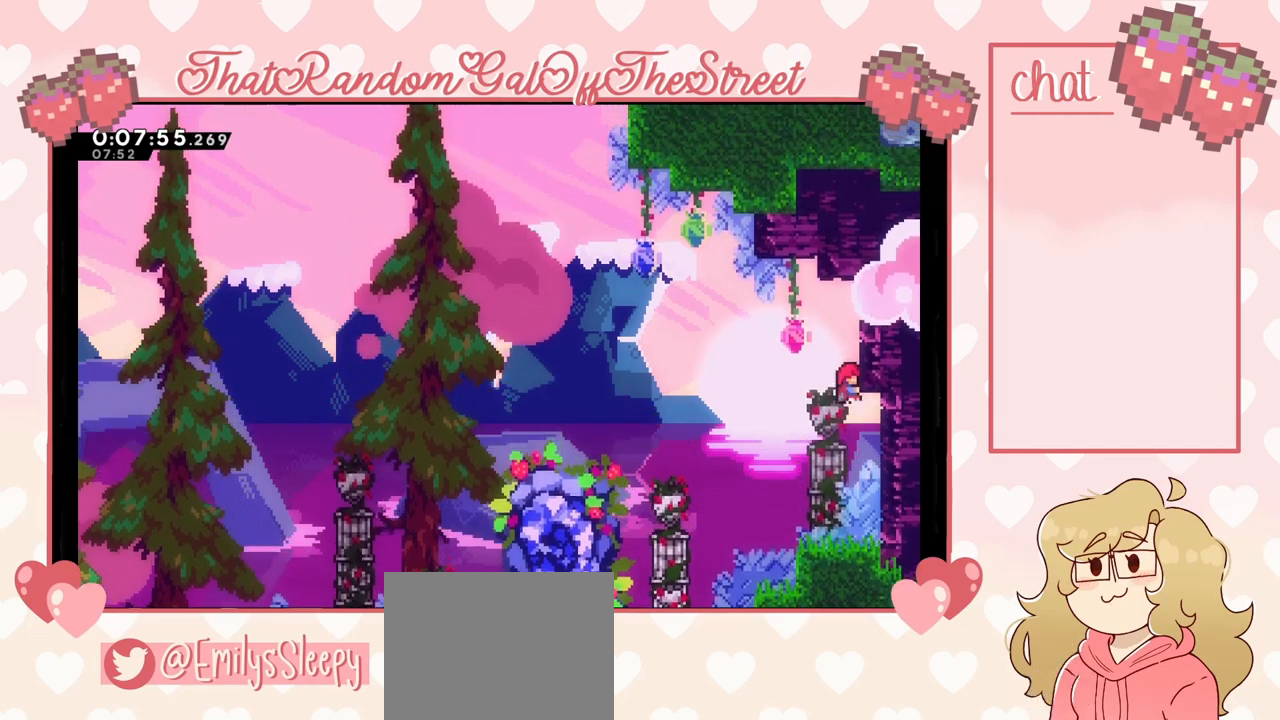
{"buttons": ["L2"], "left_stick": "left", "right_stick": "center", "events": [[67, "left_stick", "center"], [233, "left_stick", "up"], [400, "left_stick", "center"], [500, "left_stick", "left"]]}
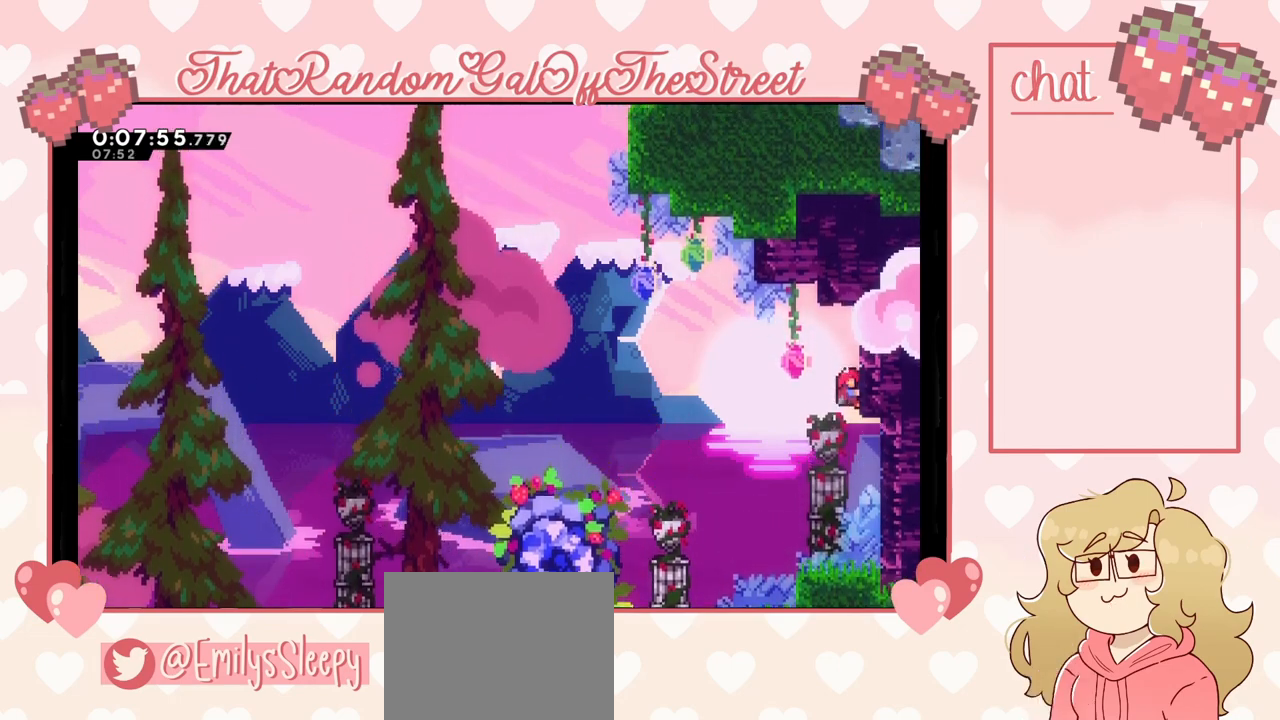
{"buttons": ["A", "L2"], "left_stick": "up-right", "right_stick": "center", "events": [[33, "A", "down"], [67, "L2", "up"], [133, "left_stick", "up-right"], [200, "left_stick", "right"], [400, "left_stick", "up-right"], [467, "L2", "down"]]}
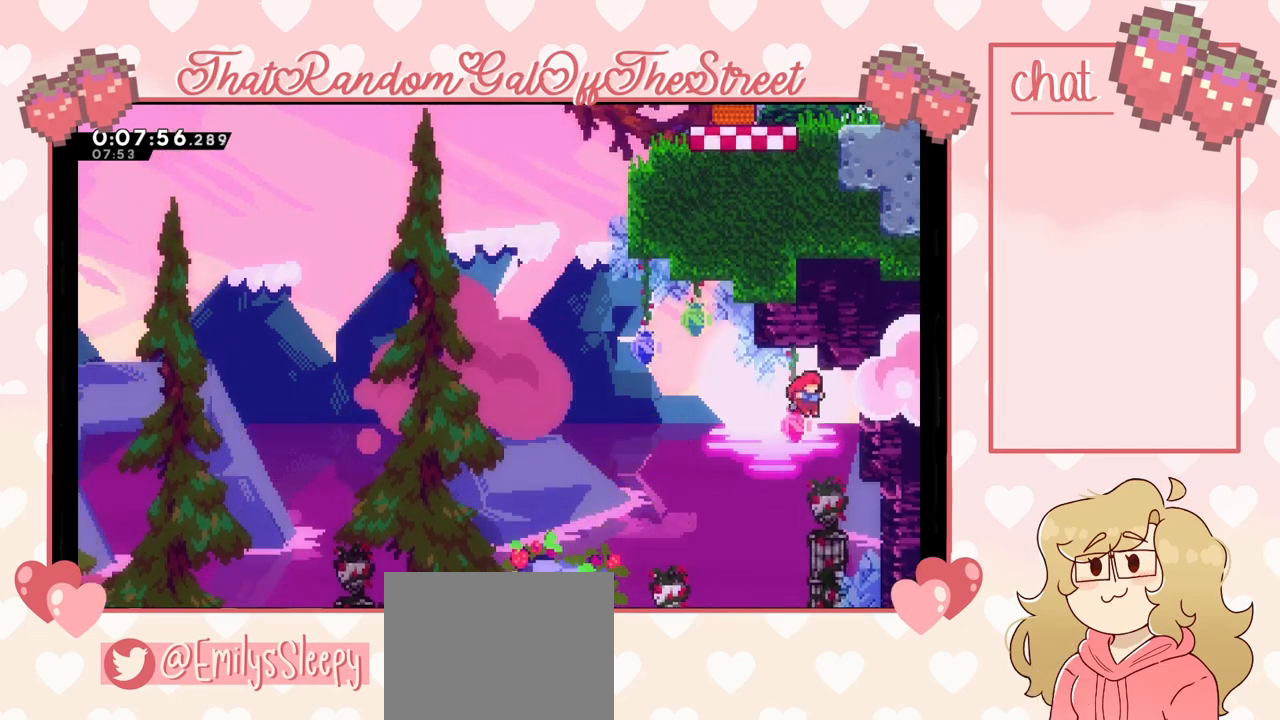
{"buttons": ["L2"], "left_stick": "up-right", "right_stick": "center", "events": [[233, "A", "up"]]}
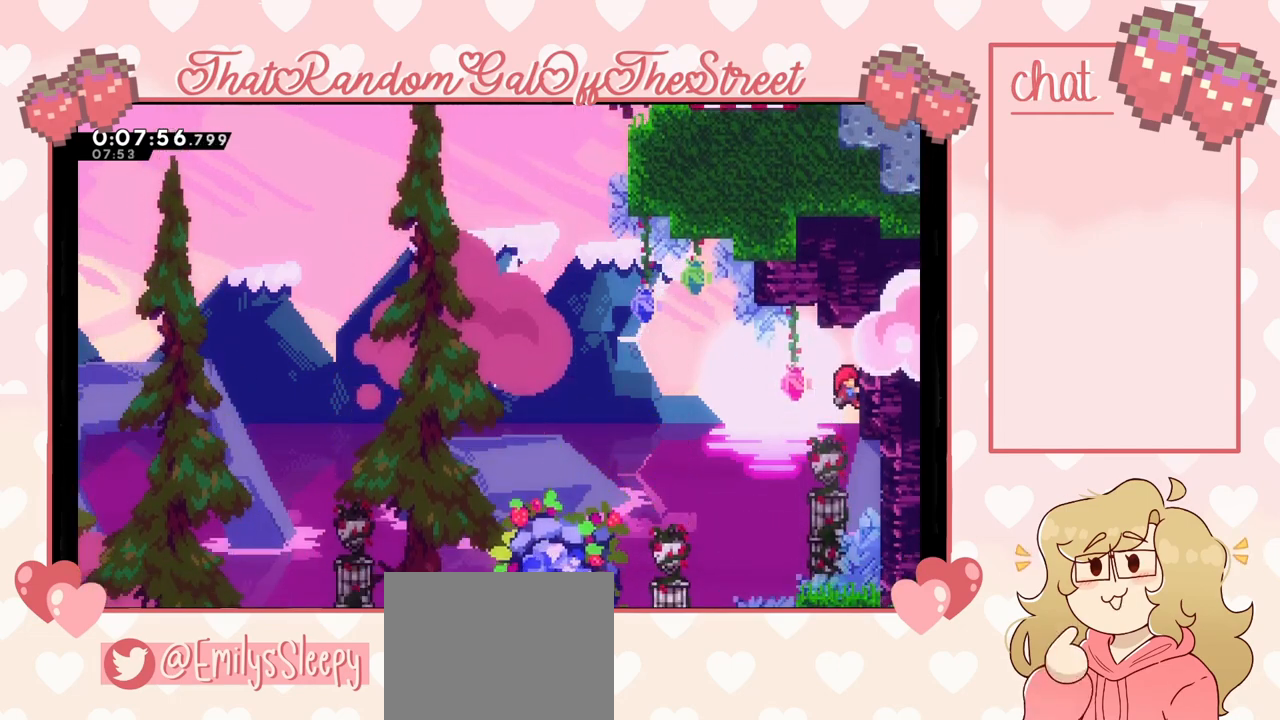
{"buttons": ["A"], "left_stick": "right", "right_stick": "center", "events": [[33, "R2", "down"], [133, "left_stick", "left"], [200, "A", "down"], [200, "R2", "up"], [333, "L2", "up"], [333, "left_stick", "right"]]}
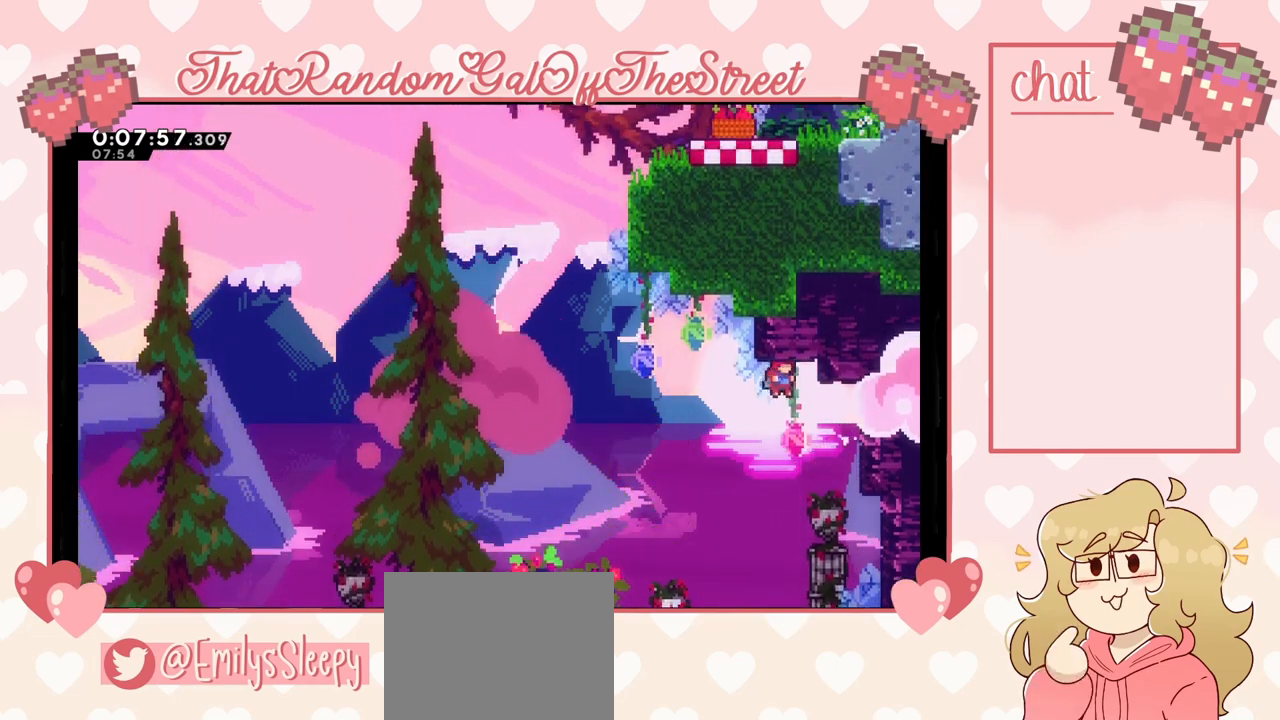
{"buttons": ["L2"], "left_stick": "up-right", "right_stick": "center", "events": [[133, "L2", "down"], [233, "left_stick", "up-right"], [433, "A", "up"]]}
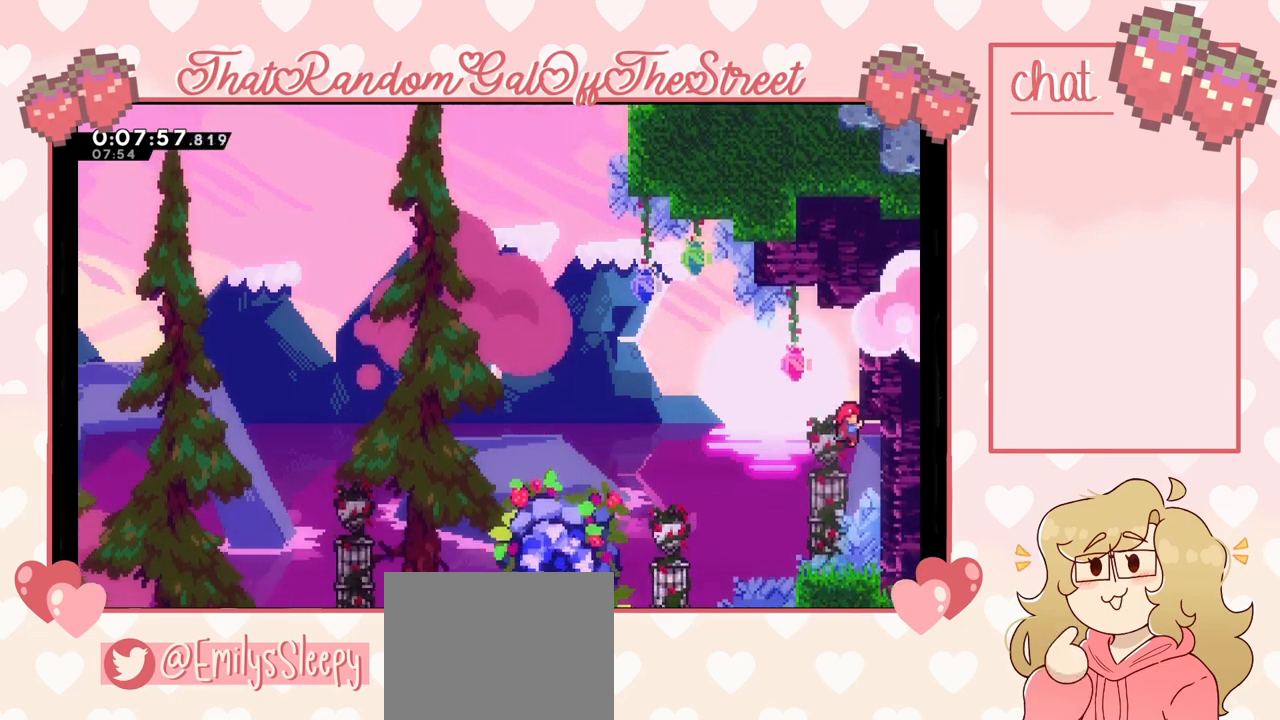
{"buttons": ["L2"], "left_stick": "center", "right_stick": "center", "events": [[467, "left_stick", "center"]]}
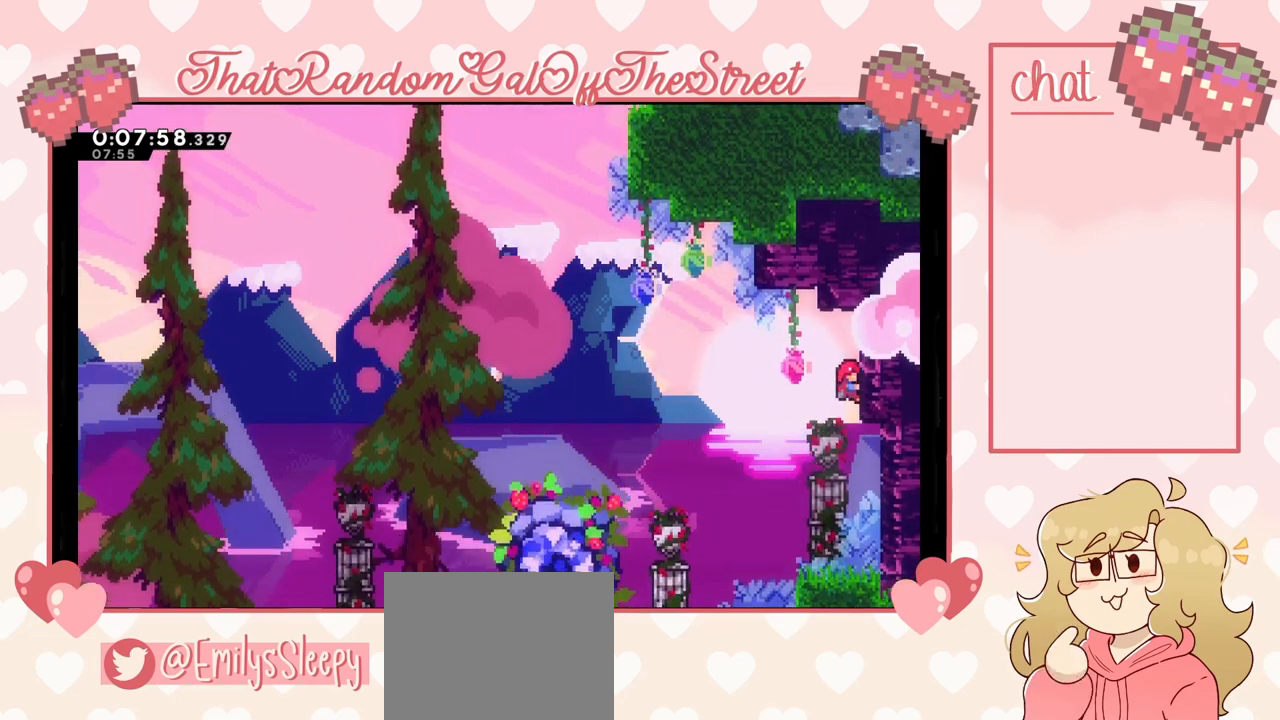
{"buttons": ["A", "L2"], "left_stick": "left", "right_stick": "center", "events": [[33, "left_stick", "down-left"], [167, "left_stick", "center"], [400, "left_stick", "left"], [467, "A", "down"]]}
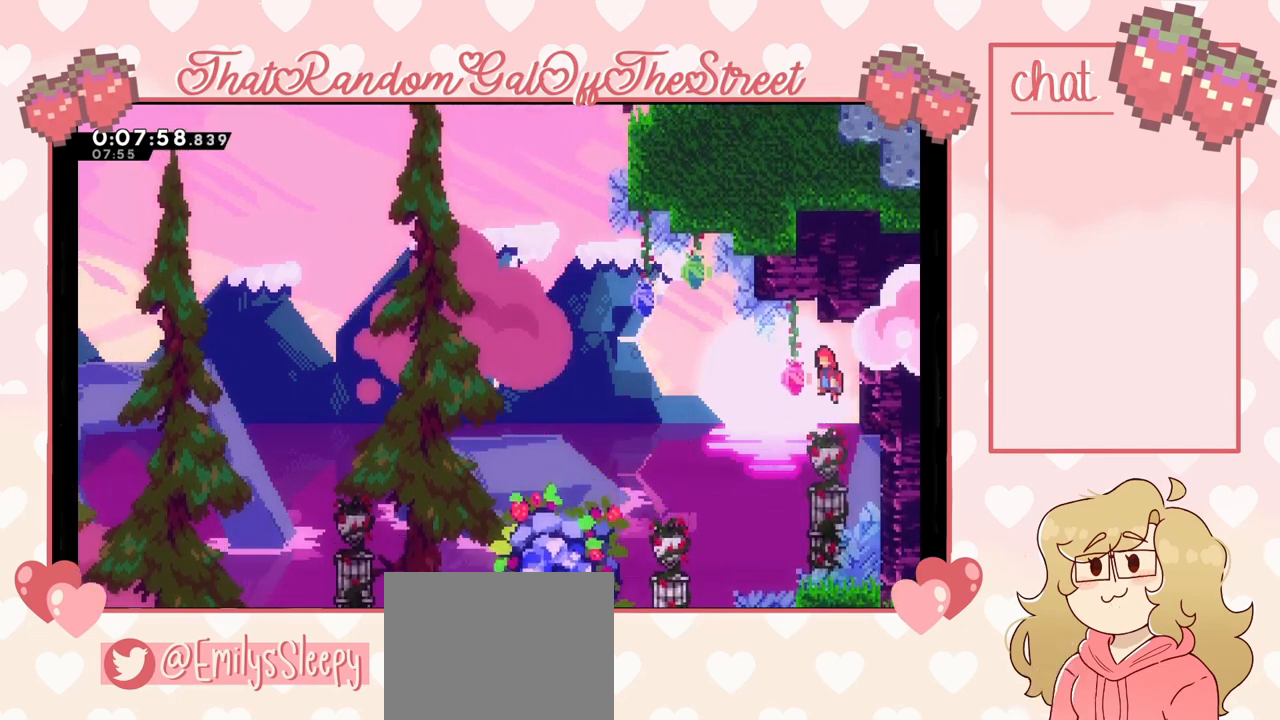
{"buttons": ["A", "L2"], "left_stick": "up-right", "right_stick": "center", "events": [[167, "L2", "up"], [200, "left_stick", "right"], [367, "L2", "down"], [400, "left_stick", "up-right"]]}
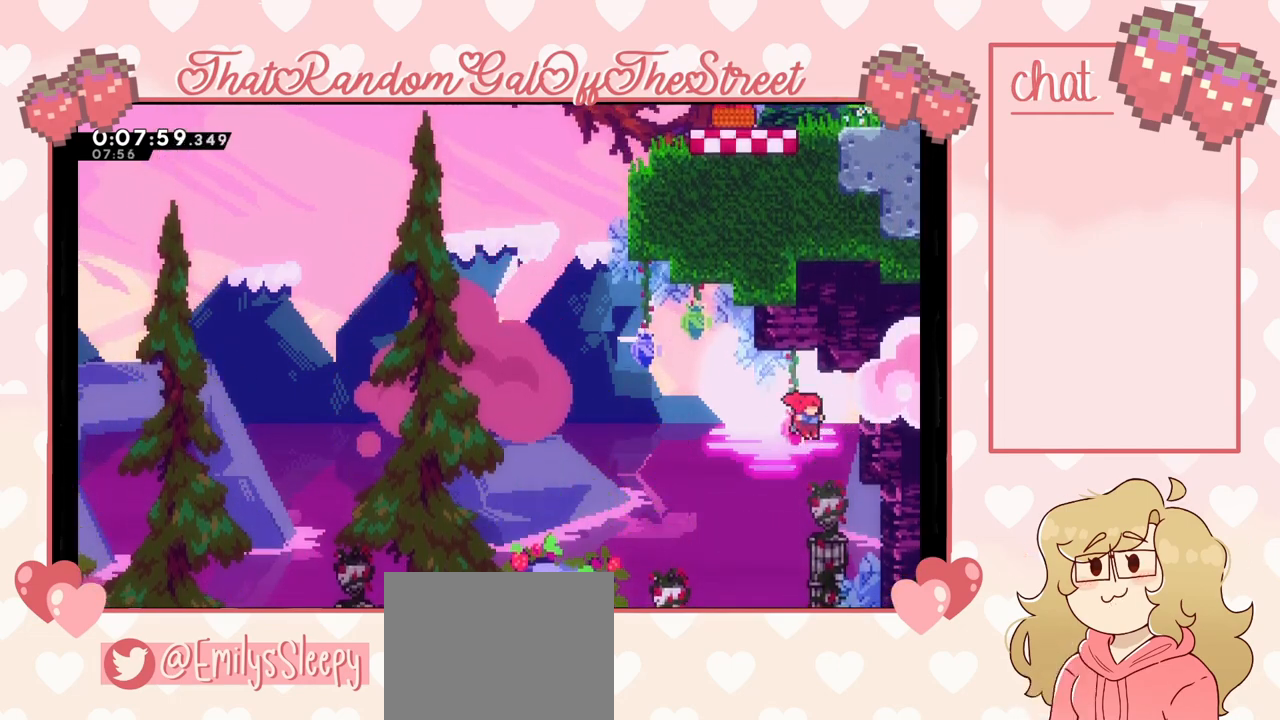
{"buttons": ["L2"], "left_stick": "center", "right_stick": "center", "events": [[267, "A", "up"], [433, "left_stick", "center"]]}
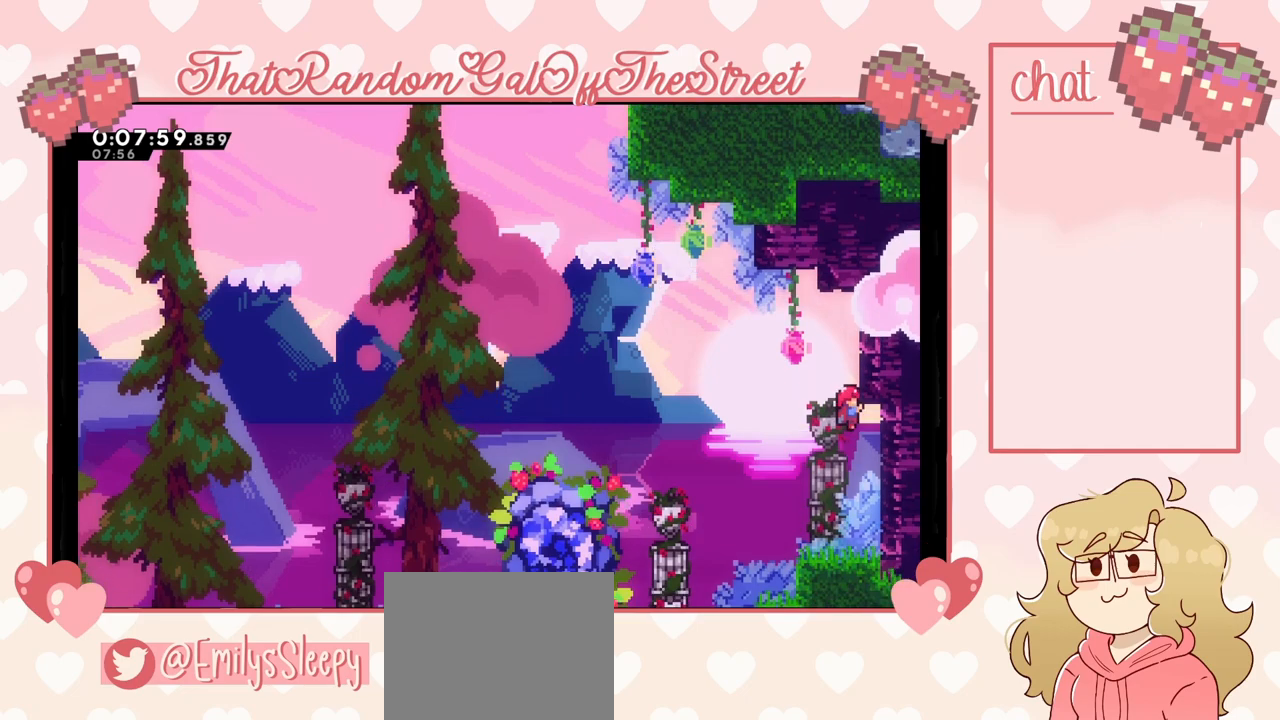
{"buttons": ["L2"], "left_stick": "center", "right_stick": "center"}
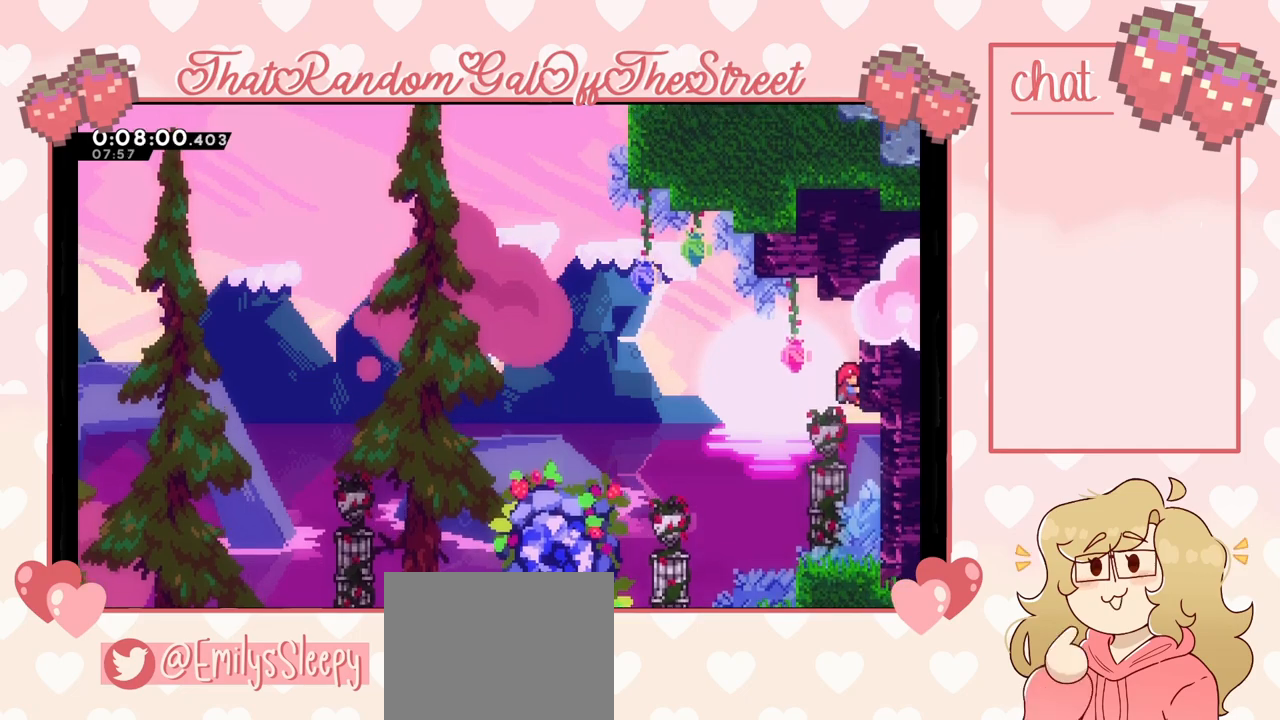
{"buttons": ["A"], "left_stick": "up-right", "right_stick": "center", "events": [[67, "left_stick", "left"], [100, "A", "down"], [267, "L2", "up"], [467, "left_stick", "up-right"]]}
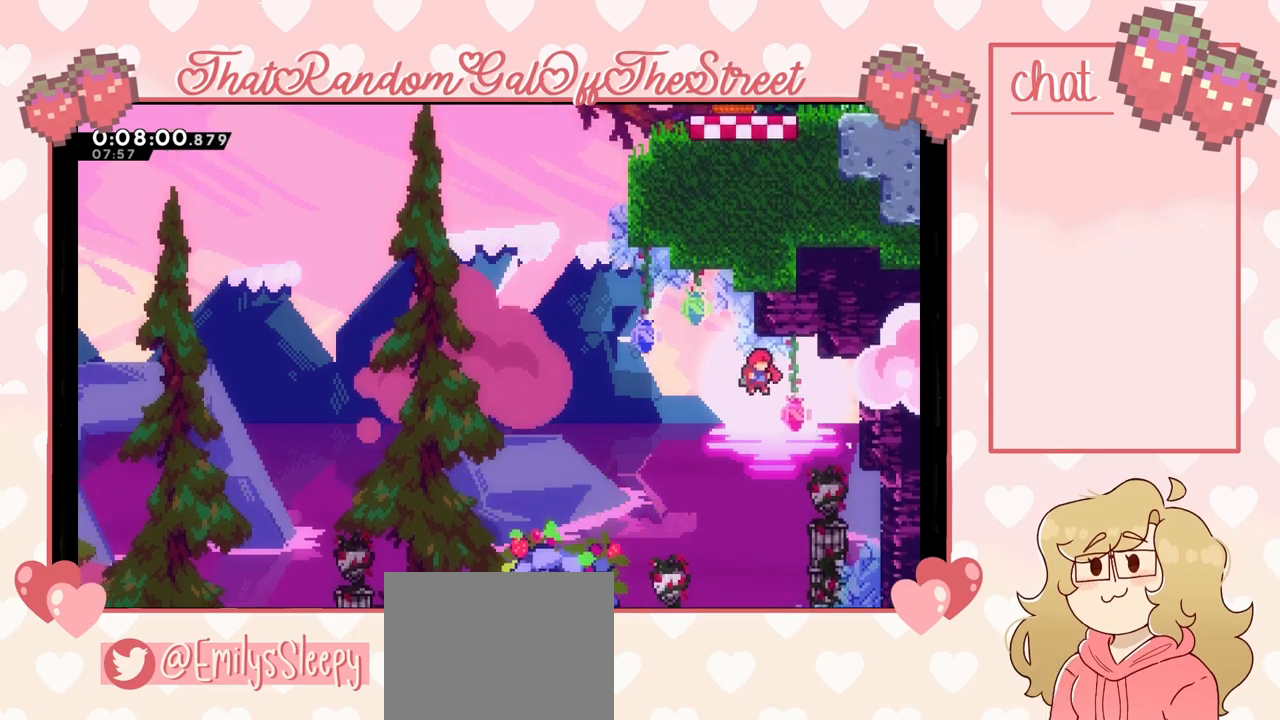
{"buttons": ["L2"], "left_stick": "up-right", "right_stick": "center", "events": [[67, "L2", "down"], [500, "A", "up"]]}
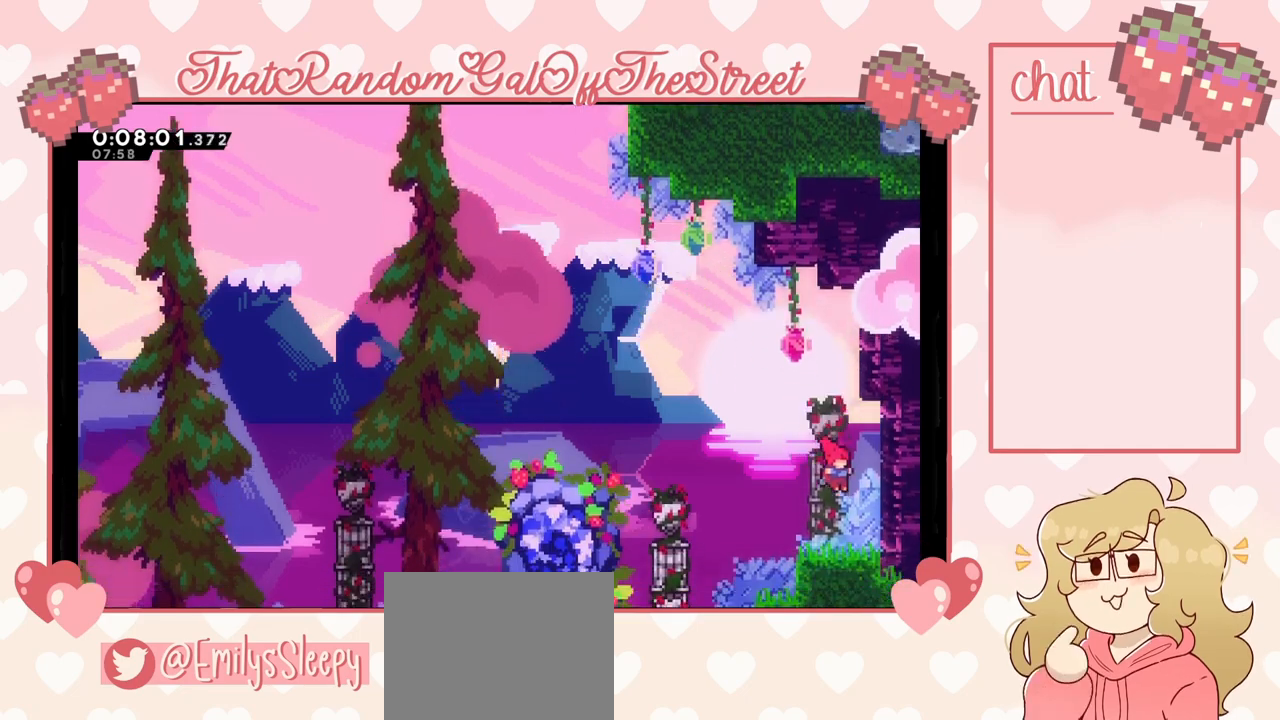
{"buttons": [], "left_stick": "center", "right_stick": "center", "events": [[33, "L2", "up"], [100, "left_stick", "center"], [267, "A", "down"], [367, "left_stick", "right"], [433, "A", "up"], [500, "left_stick", "center"]]}
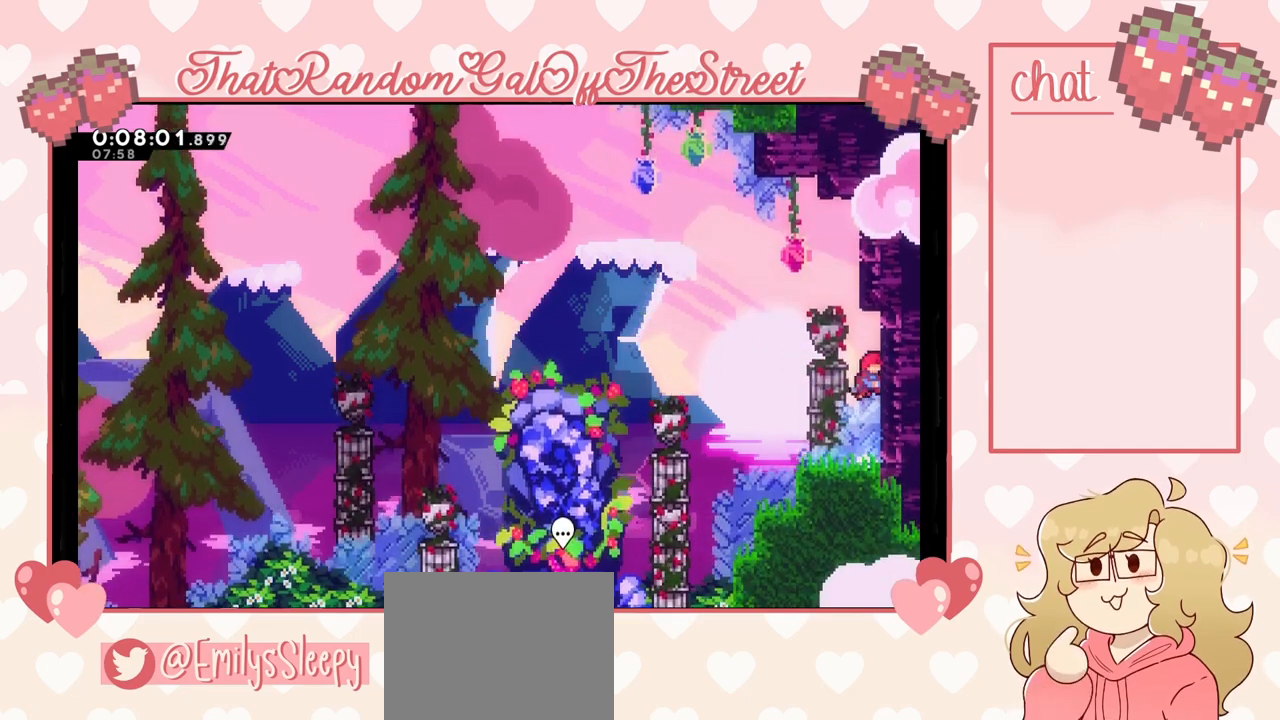
{"buttons": ["L2"], "left_stick": "up-right", "right_stick": "center", "events": [[33, "A", "down"], [133, "left_stick", "right"], [333, "left_stick", "up-right"], [400, "L2", "down"], [500, "A", "up"]]}
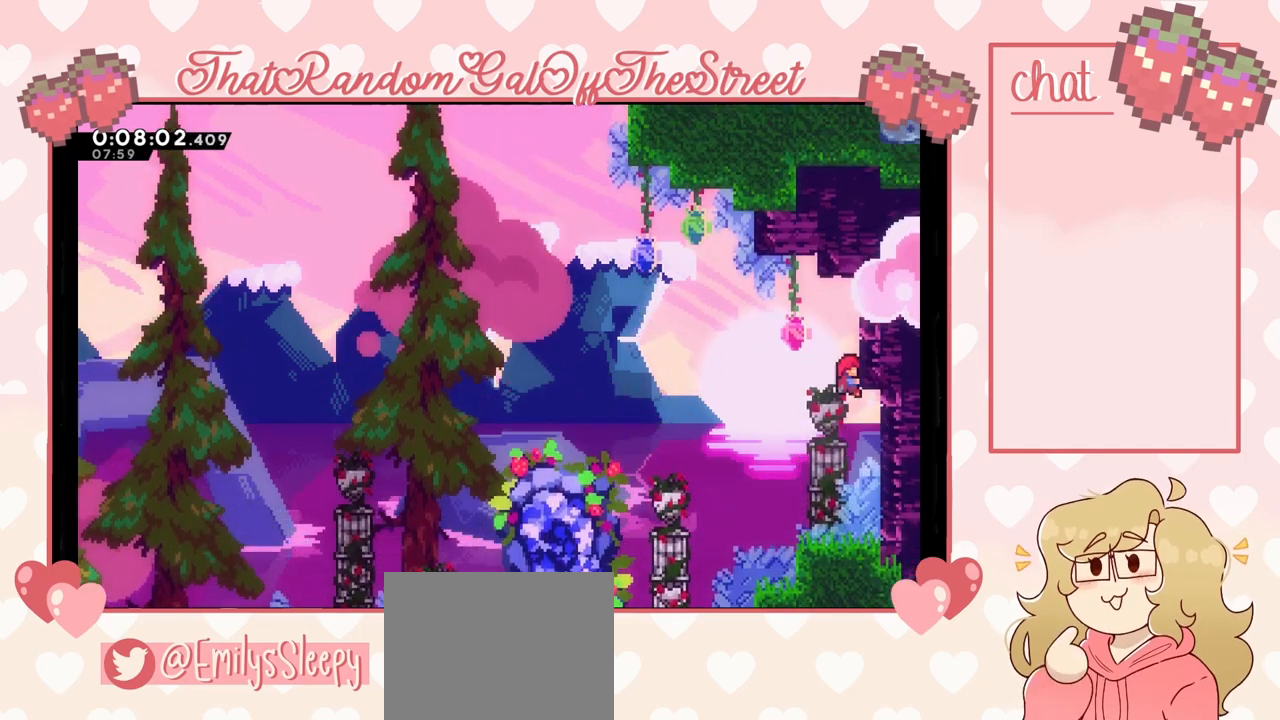
{"buttons": ["A"], "left_stick": "up-left", "right_stick": "center", "events": [[267, "left_stick", "up-left"], [333, "A", "down"], [433, "L2", "up"]]}
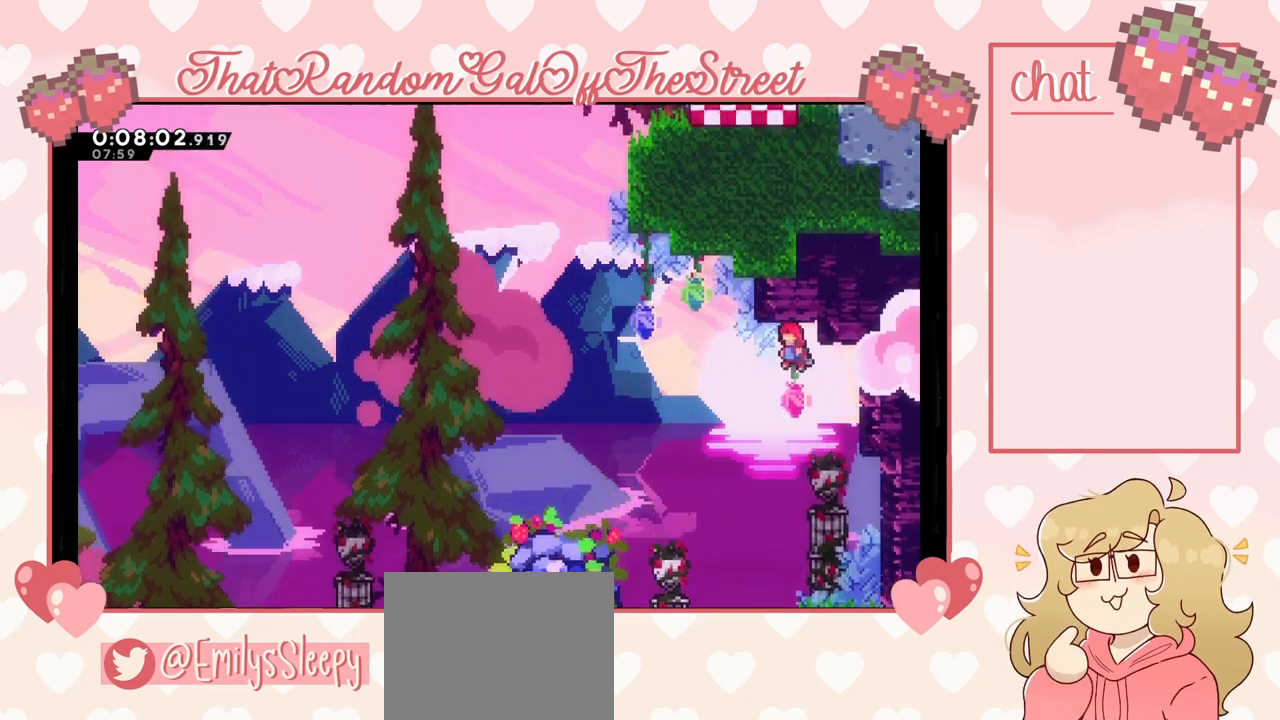
{"buttons": ["A", "L2"], "left_stick": "up-right", "right_stick": "center", "events": [[133, "left_stick", "right"], [233, "L2", "down"], [233, "left_stick", "up-right"]]}
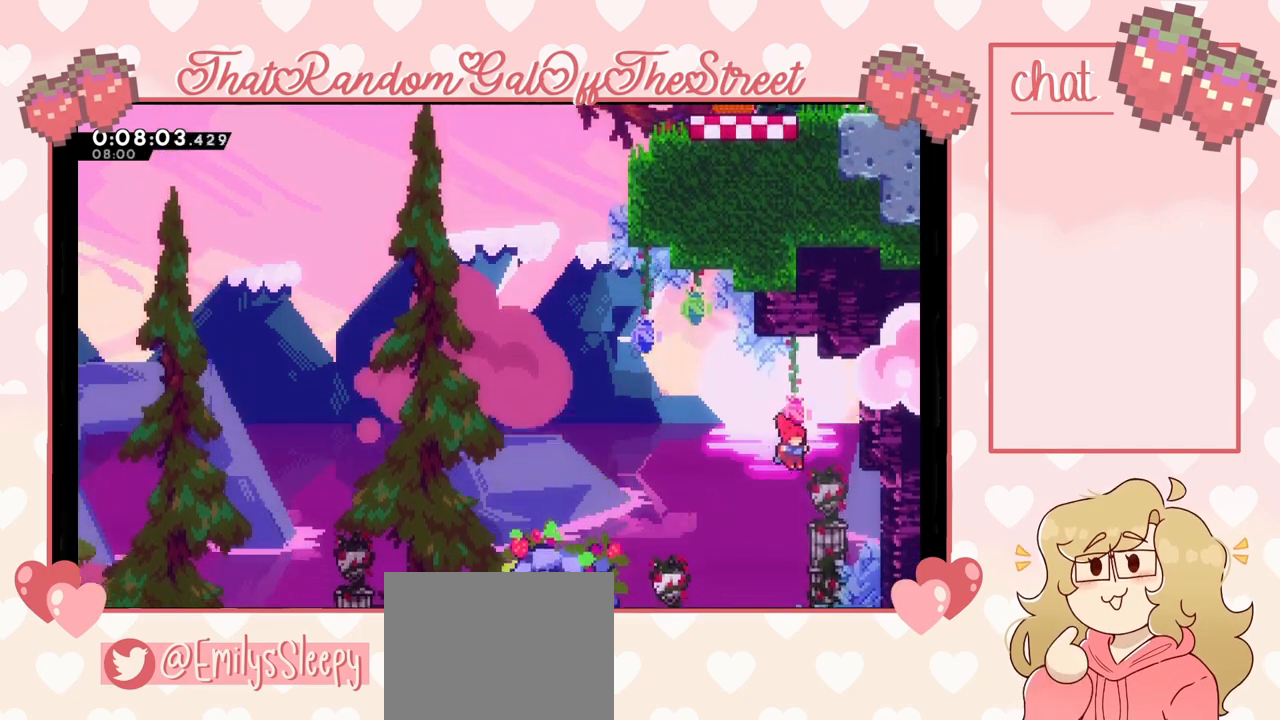
{"buttons": ["A"], "left_stick": "center", "right_stick": "center", "events": [[167, "A", "up"], [333, "L2", "up"], [400, "left_stick", "center"], [433, "A", "down"]]}
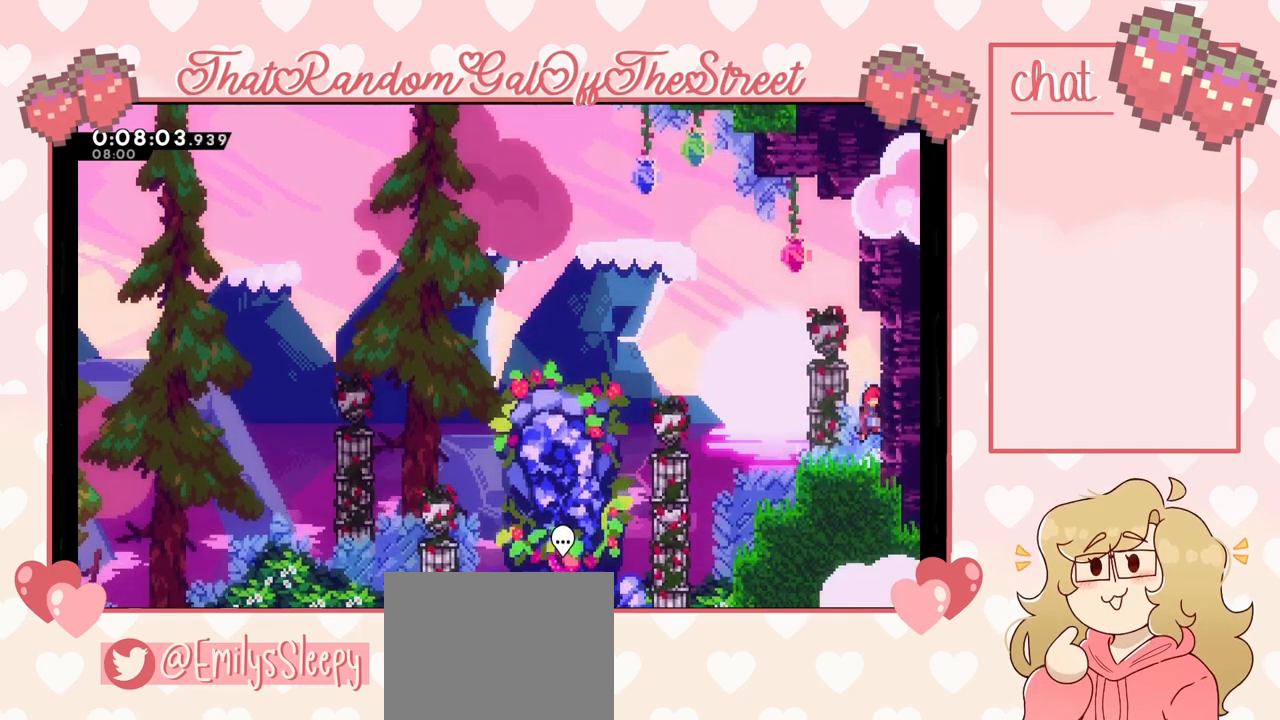
{"buttons": ["A"], "left_stick": "right", "right_stick": "center", "events": [[67, "left_stick", "right"], [167, "A", "up"], [233, "A", "down"], [233, "left_stick", "center"], [367, "left_stick", "right"]]}
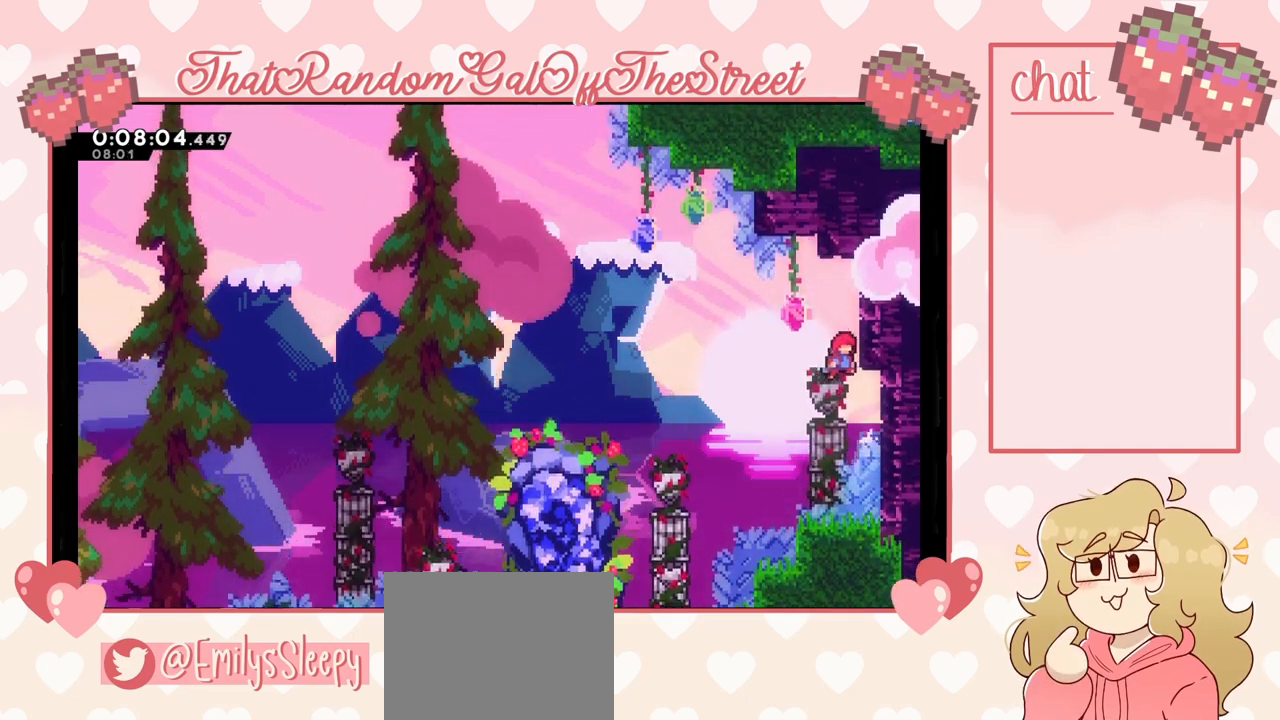
{"buttons": ["L2"], "left_stick": "up-right", "right_stick": "center", "events": [[100, "left_stick", "up-right"], [133, "L2", "down"], [267, "A", "up"]]}
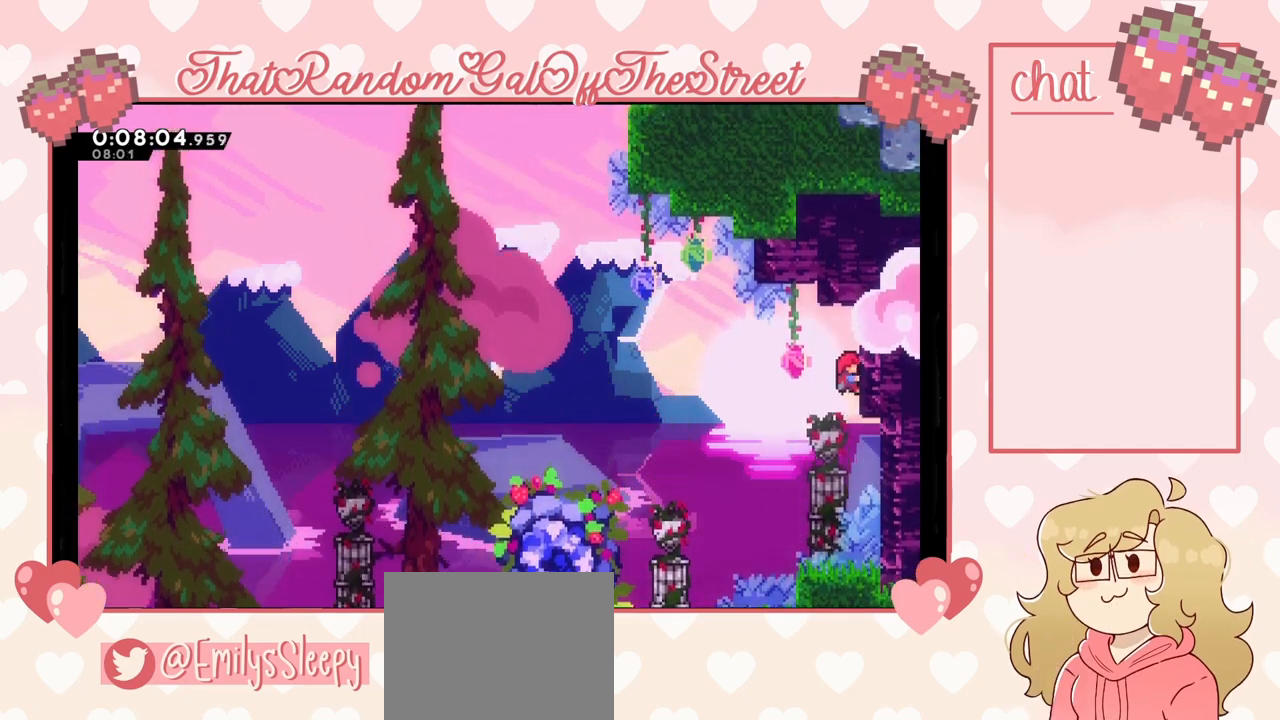
{"buttons": ["A", "L2"], "left_stick": "right", "right_stick": "center", "events": [[100, "left_stick", "up-left"], [133, "A", "down"], [233, "L2", "up"], [433, "left_stick", "right"], [500, "L2", "down"]]}
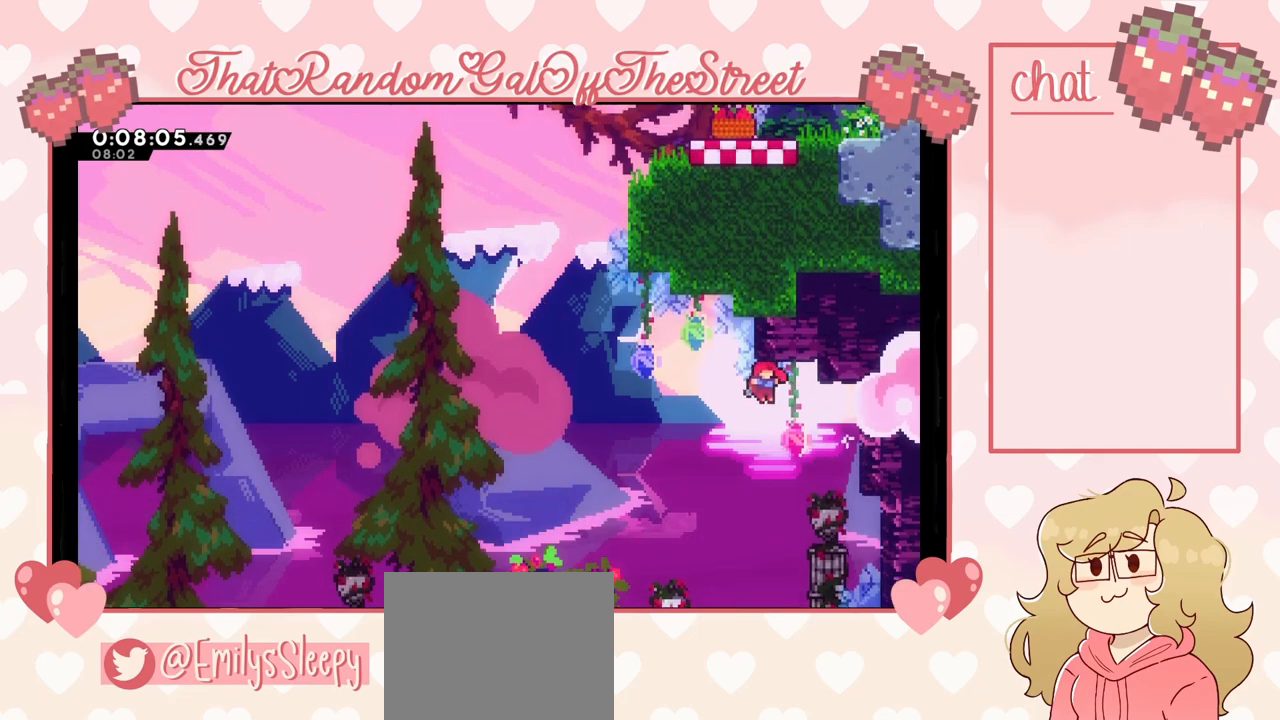
{"buttons": ["L2"], "left_stick": "right", "right_stick": "center", "events": [[433, "A", "up"]]}
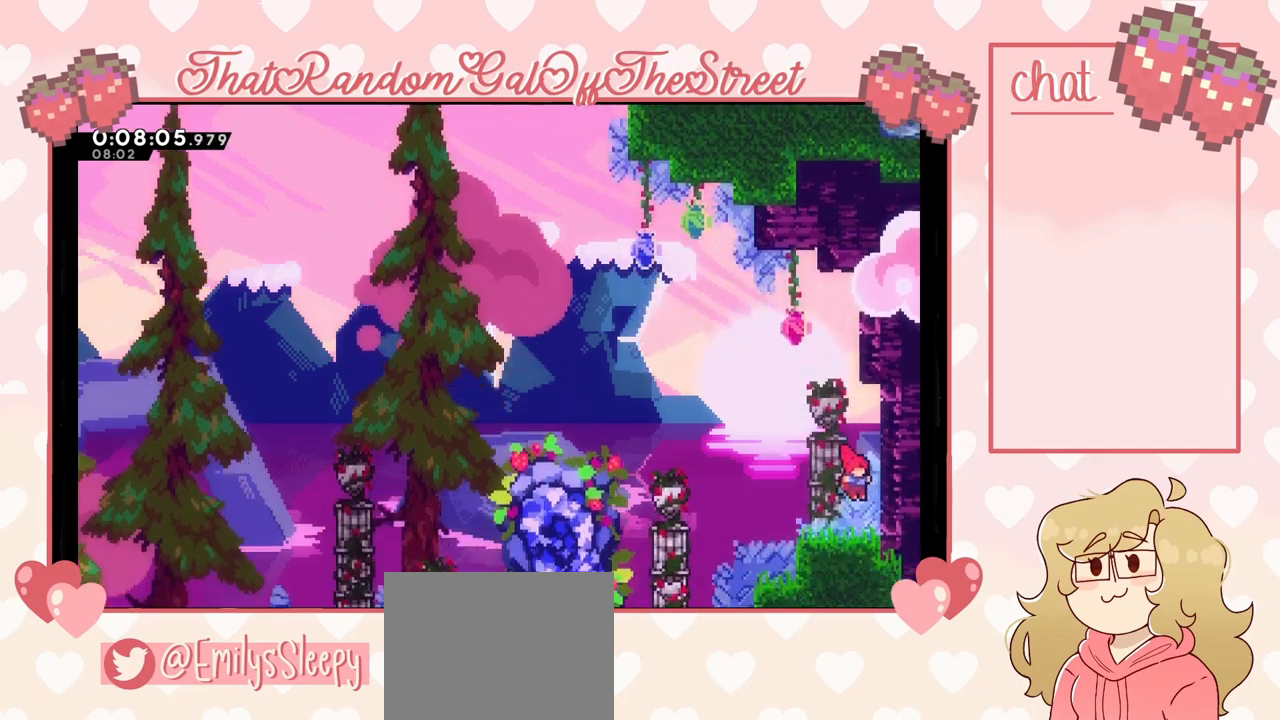
{"buttons": ["A"], "left_stick": "center", "right_stick": "center", "events": [[67, "L2", "up"], [67, "left_stick", "center"], [200, "A", "down"], [300, "left_stick", "right"], [400, "A", "up"], [467, "left_stick", "center"], [500, "A", "down"]]}
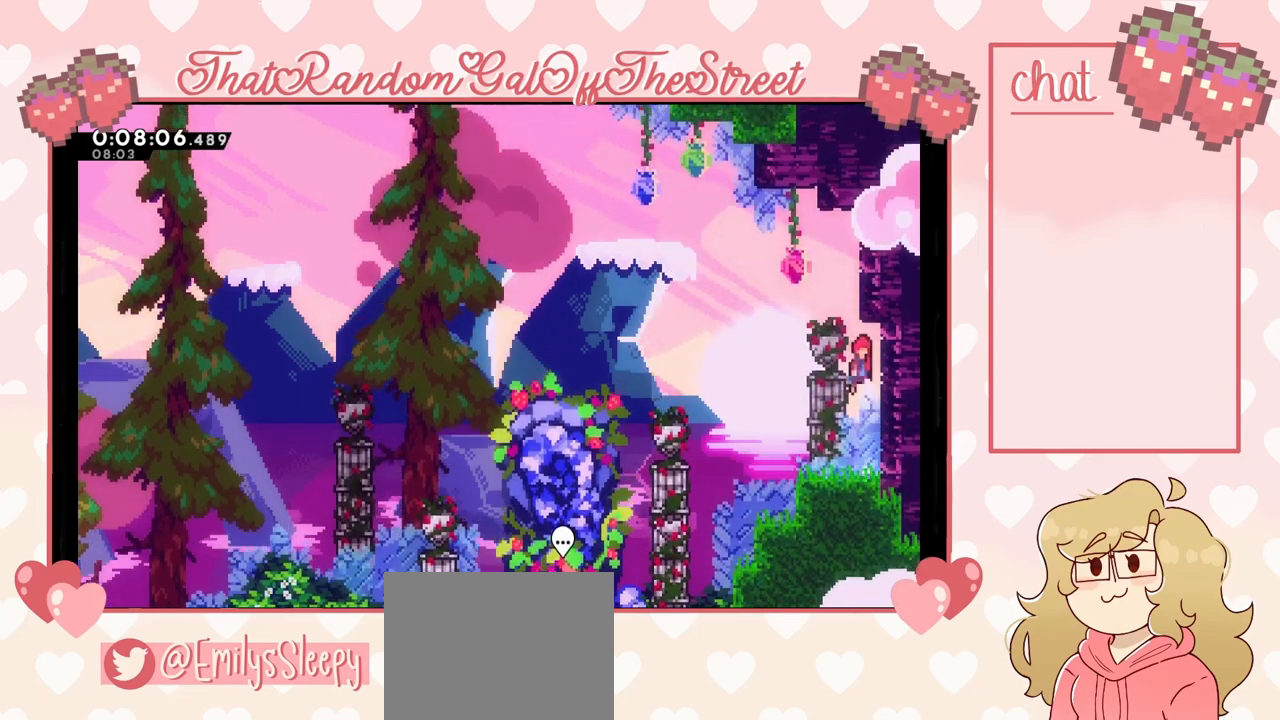
{"buttons": ["L2"], "left_stick": "center", "right_stick": "center", "events": [[67, "left_stick", "right"], [367, "L2", "down"], [400, "left_stick", "up-right"], [467, "A", "up"], [500, "left_stick", "center"]]}
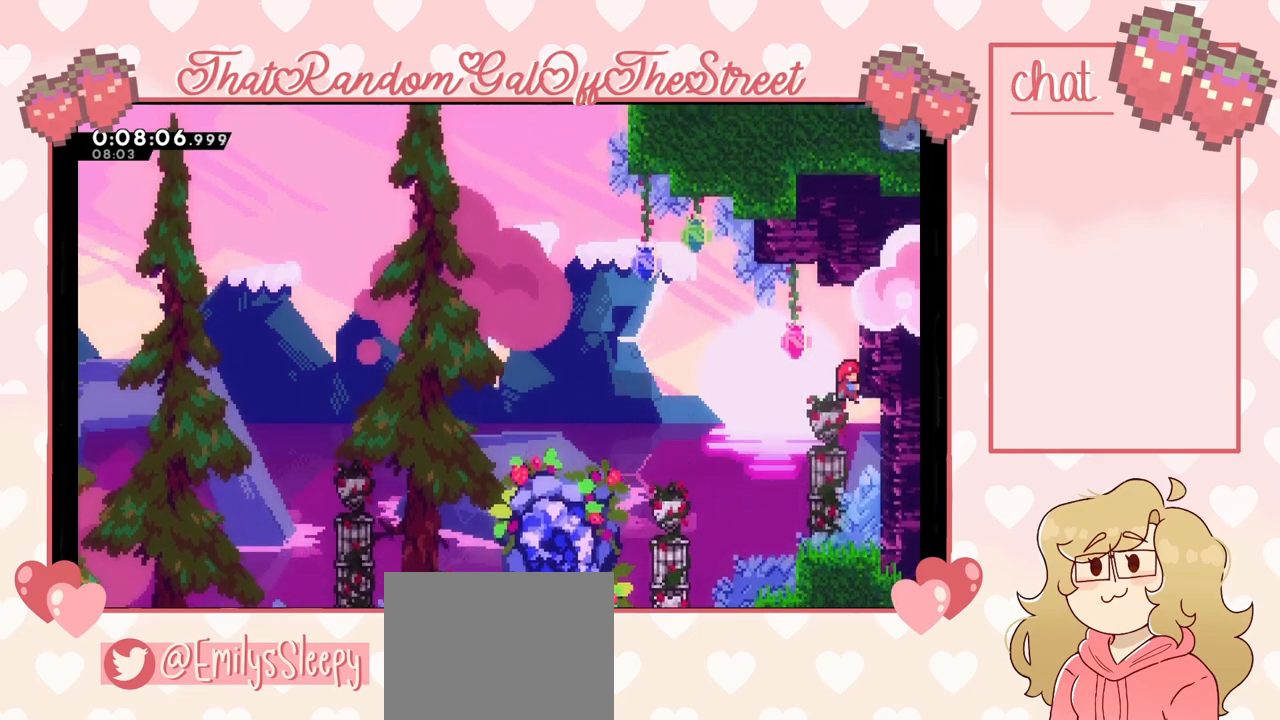
{"buttons": ["A"], "left_stick": "left", "right_stick": "center", "events": [[200, "left_stick", "left"], [233, "A", "down"], [367, "L2", "up"]]}
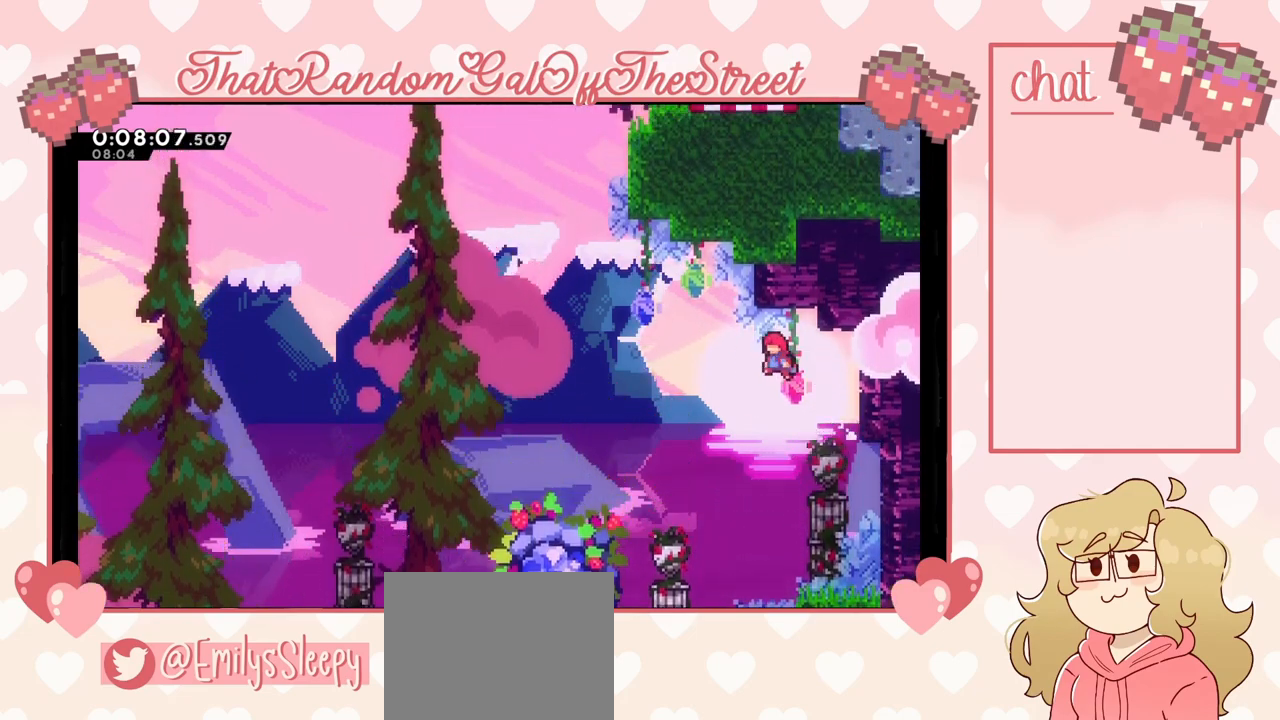
{"buttons": ["A", "X", "L2"], "left_stick": "up-left", "right_stick": "center", "events": [[100, "left_stick", "up"], [133, "X", "down"], [200, "left_stick", "up-left"], [467, "L2", "down"]]}
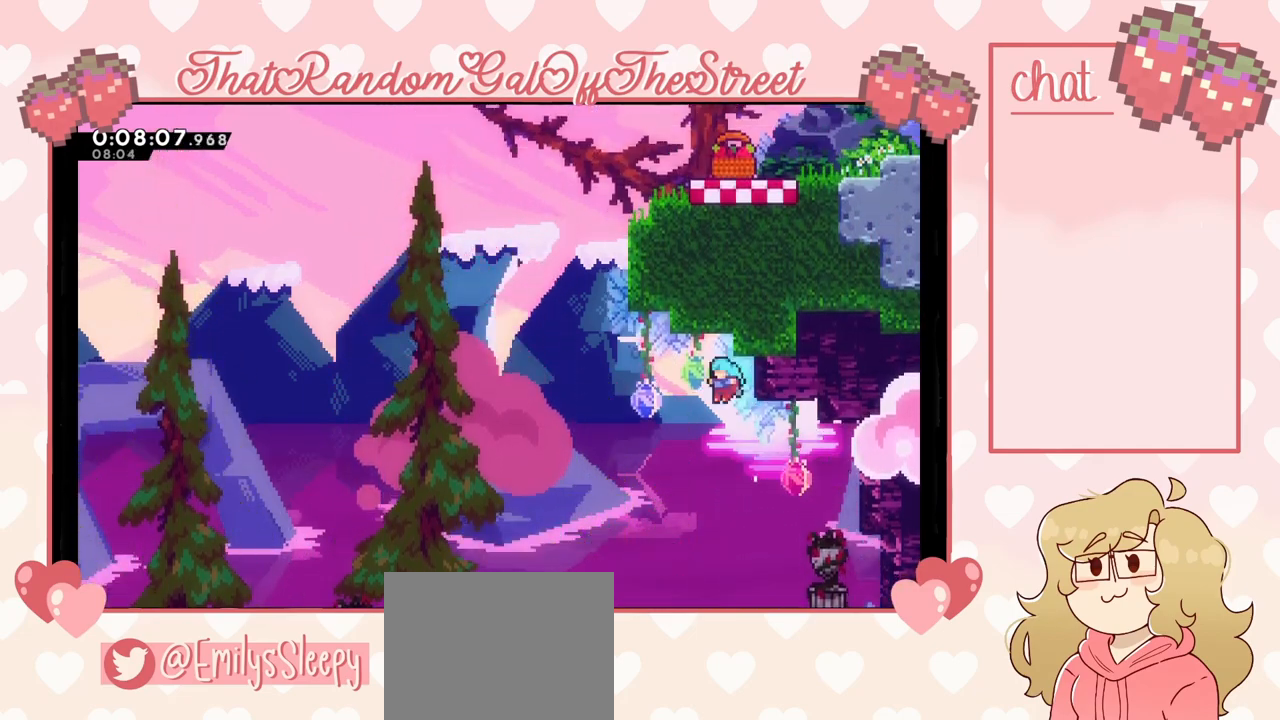
{"buttons": [], "left_stick": "right", "right_stick": "center", "events": [[100, "left_stick", "up-right"], [167, "left_stick", "right"], [300, "X", "up"], [333, "A", "up"], [433, "L2", "up"]]}
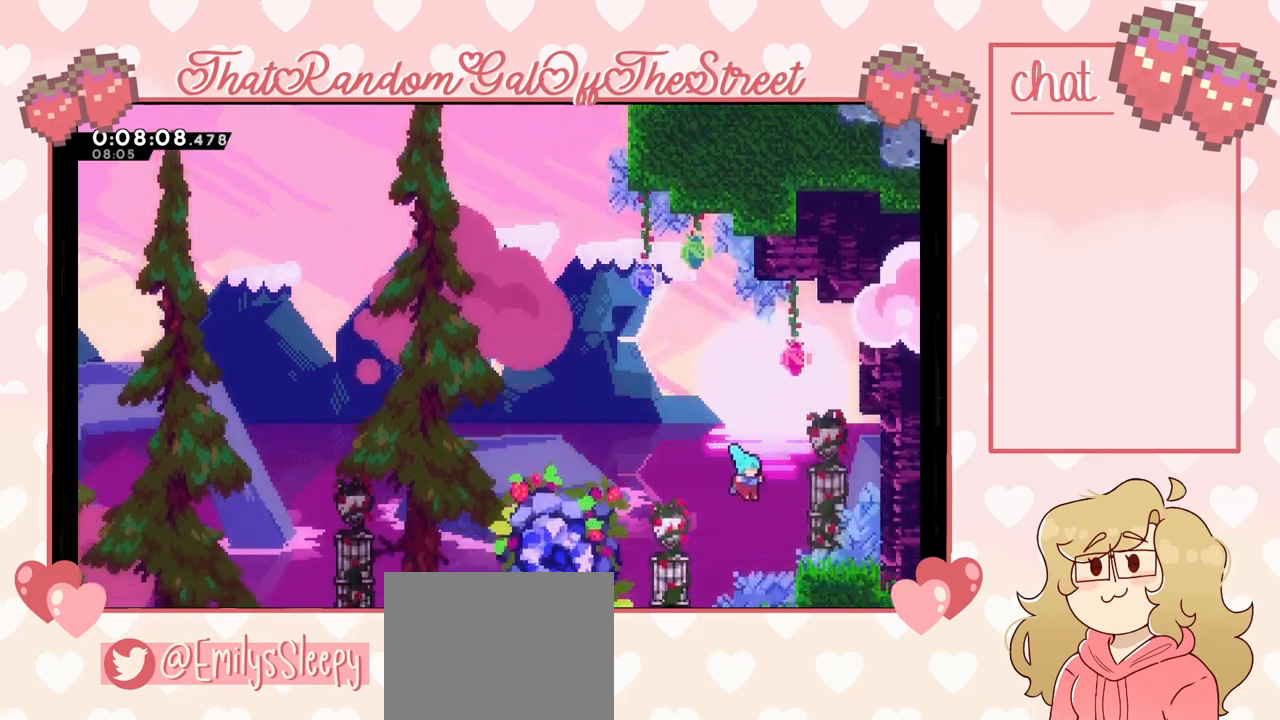
{"buttons": [], "left_stick": "right", "right_stick": "center", "events": [[233, "A", "down"], [433, "A", "up"]]}
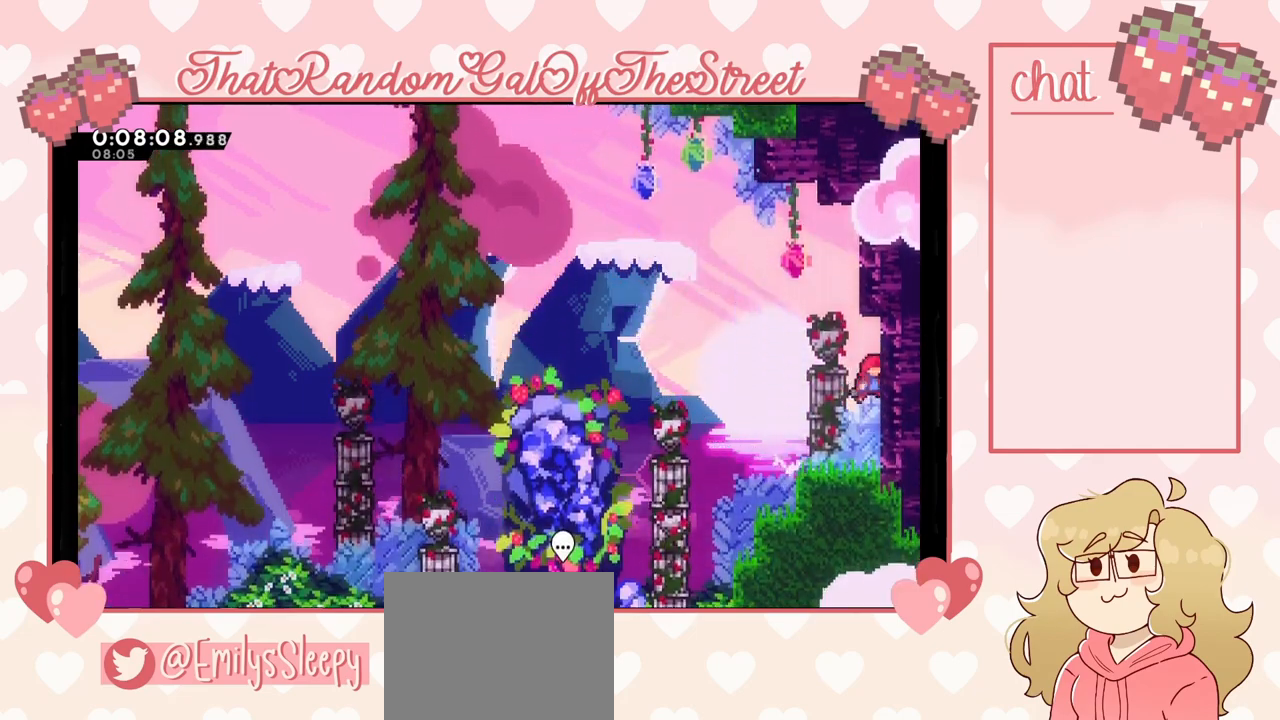
{"buttons": ["L2"], "left_stick": "up-right", "right_stick": "center", "events": [[33, "A", "down"], [67, "left_stick", "center"], [167, "left_stick", "right"], [300, "left_stick", "up-right"], [367, "L2", "down"], [467, "A", "up"]]}